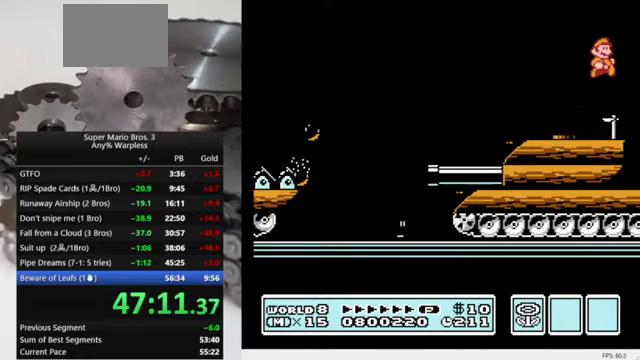
Gameplay with a controller (Nintendo layout); each line is a JSON object with the inputs held at the frame after it. "events" lists button and stick changes between this image and that frame as [ms after this image, input, new state], when the widget could be followed in between. Not read: L3 R3.
{"buttons": ["A", "DPAD_RIGHT"], "events": [[367, "A", "down"]]}
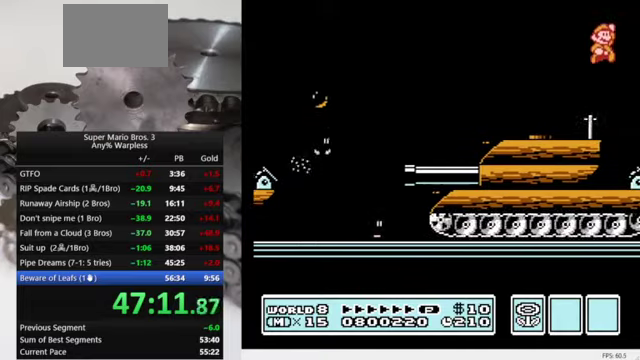
{"buttons": ["B", "DPAD_RIGHT"], "events": [[200, "A", "up"], [467, "B", "down"]]}
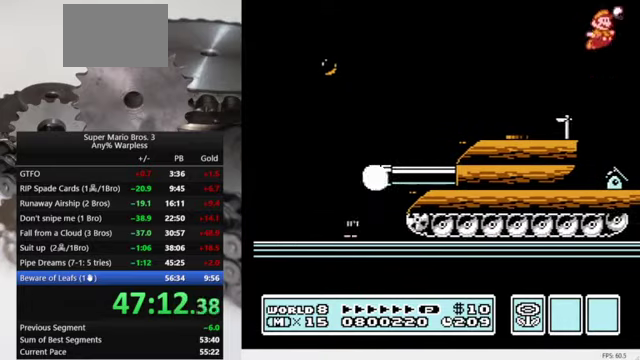
{"buttons": ["B"], "events": [[167, "DPAD_RIGHT", "up"], [333, "DPAD_LEFT", "down"], [433, "DPAD_LEFT", "up"]]}
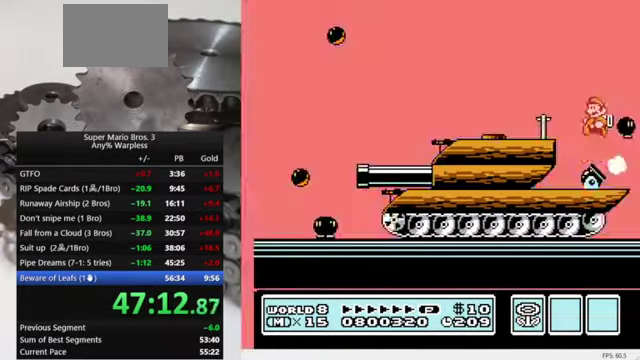
{"buttons": ["B"], "events": [[200, "DPAD_RIGHT", "down"], [300, "DPAD_RIGHT", "up"]]}
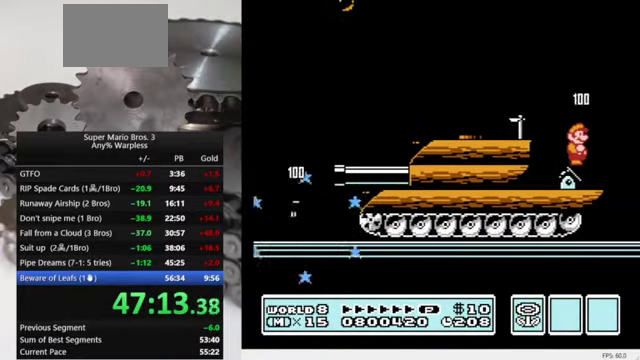
{"buttons": ["B"], "events": []}
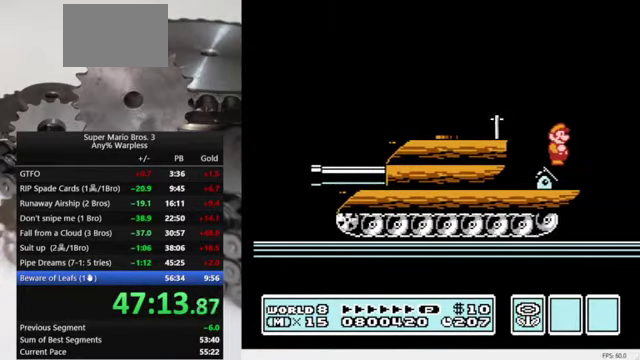
{"buttons": ["B"], "events": []}
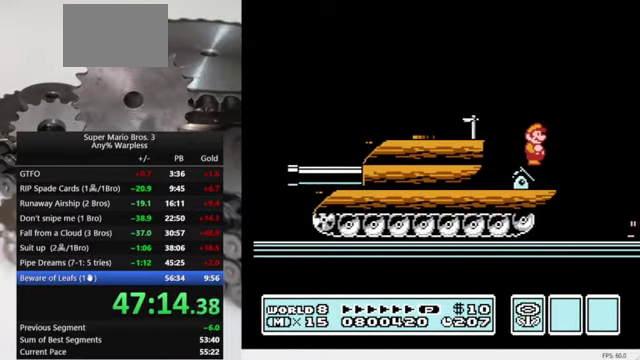
{"buttons": ["B"], "events": []}
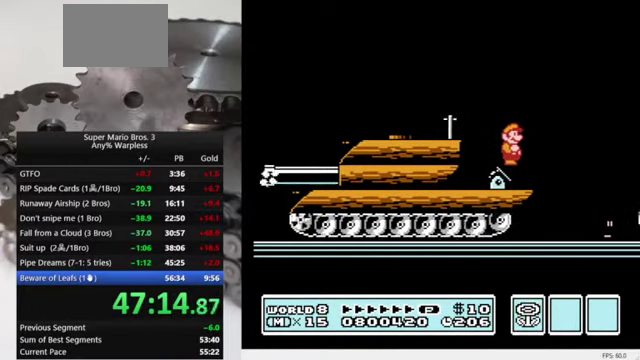
{"buttons": ["A", "B", "DPAD_RIGHT"], "events": [[367, "DPAD_RIGHT", "down"], [433, "A", "down"]]}
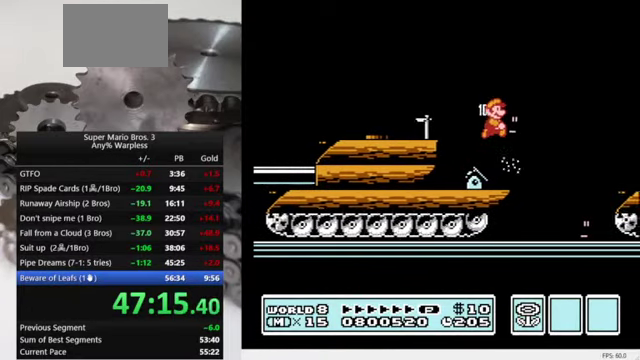
{"buttons": ["B", "DPAD_RIGHT"], "events": [[500, "A", "up"]]}
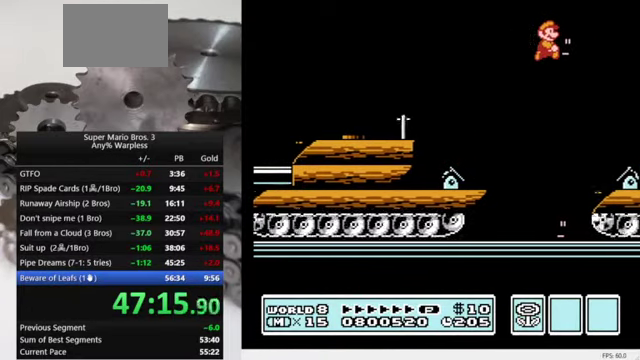
{"buttons": ["B"], "events": [[267, "DPAD_RIGHT", "up"], [333, "DPAD_LEFT", "down"], [400, "DPAD_LEFT", "up"]]}
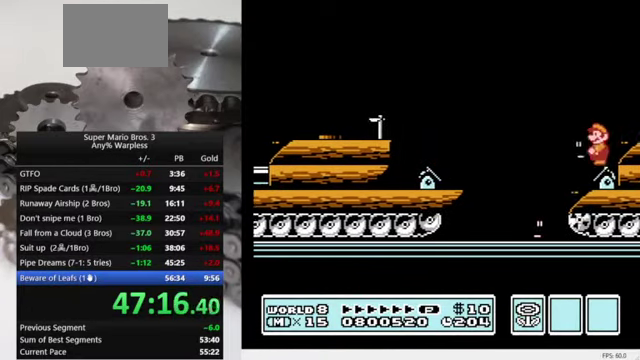
{"buttons": ["B"], "events": []}
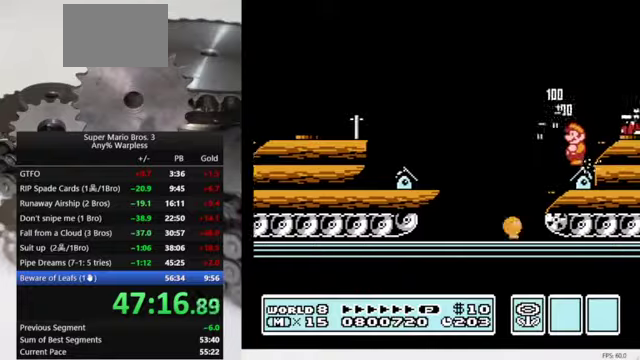
{"buttons": ["B"], "events": [[333, "DPAD_LEFT", "down"], [400, "DPAD_LEFT", "up"]]}
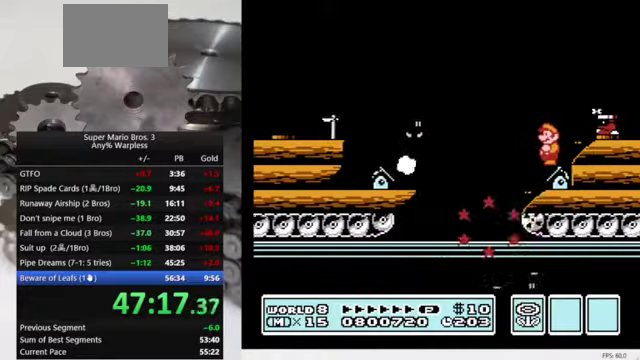
{"buttons": ["B"], "events": [[100, "DPAD_LEFT", "down"], [166, "DPAD_LEFT", "up"]]}
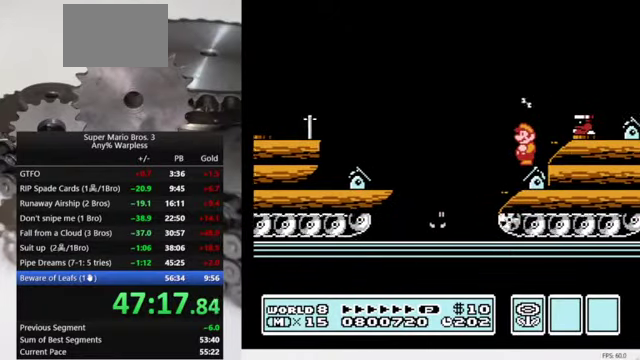
{"buttons": ["B"], "events": []}
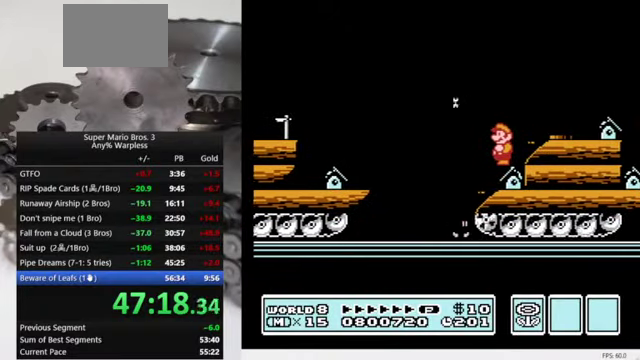
{"buttons": ["B"], "events": []}
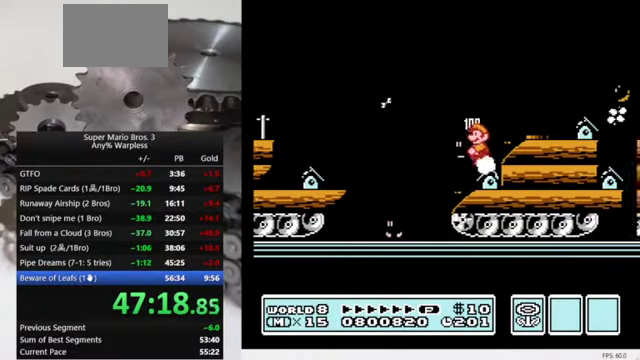
{"buttons": ["B"], "events": [[100, "A", "down"], [100, "DPAD_RIGHT", "down"], [166, "A", "up"], [266, "DPAD_RIGHT", "up"]]}
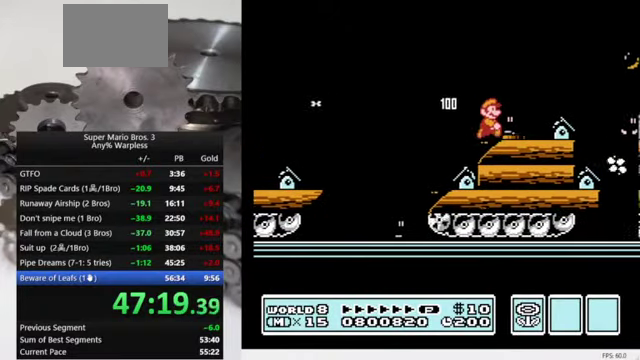
{"buttons": ["B", "DPAD_LEFT"], "events": [[33, "DPAD_LEFT", "down"], [133, "DPAD_LEFT", "up"], [433, "DPAD_LEFT", "down"]]}
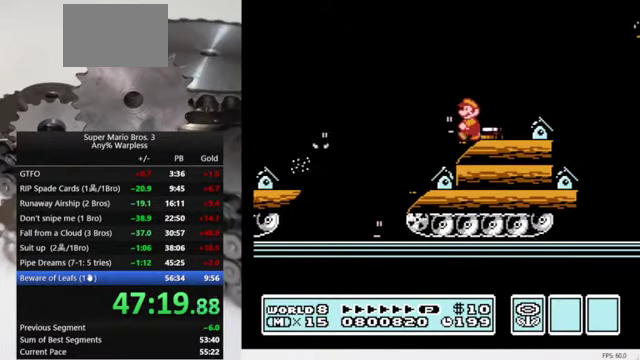
{"buttons": ["B", "DPAD_RIGHT"], "events": [[66, "DPAD_LEFT", "up"], [133, "DPAD_RIGHT", "down"], [233, "DPAD_RIGHT", "up"], [500, "DPAD_RIGHT", "down"]]}
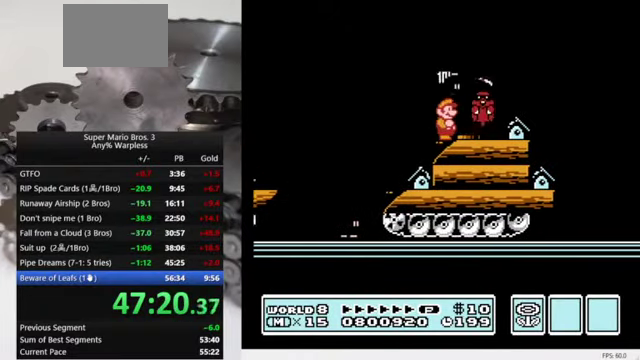
{"buttons": ["B"], "events": [[133, "A", "down"], [366, "A", "up"], [433, "DPAD_RIGHT", "up"]]}
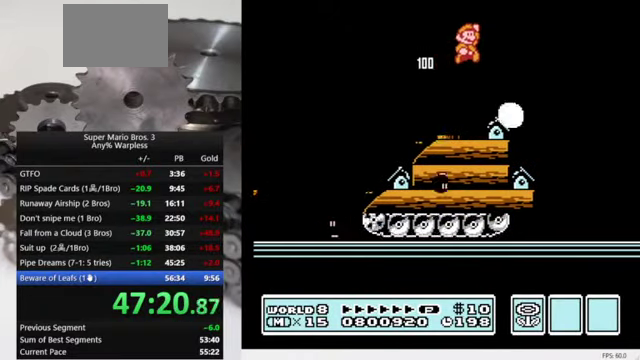
{"buttons": ["B", "DPAD_RIGHT"], "events": [[66, "DPAD_LEFT", "down"], [300, "DPAD_LEFT", "up"], [466, "DPAD_RIGHT", "down"]]}
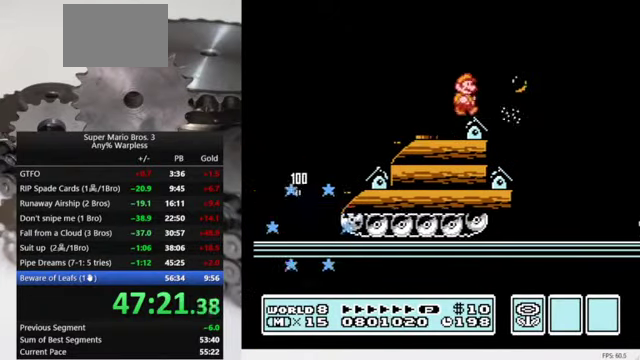
{"buttons": ["B"], "events": [[100, "DPAD_RIGHT", "up"], [366, "DPAD_RIGHT", "down"], [500, "DPAD_RIGHT", "up"]]}
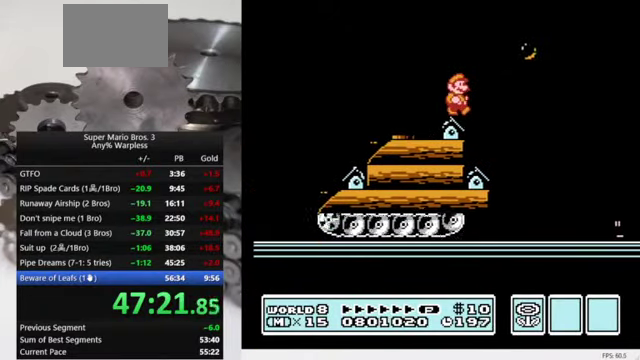
{"buttons": ["B"], "events": []}
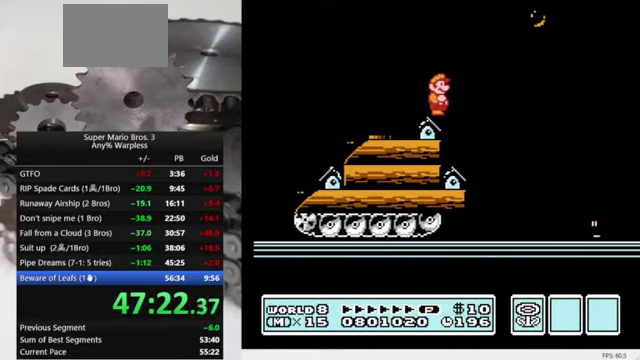
{"buttons": ["B"], "events": []}
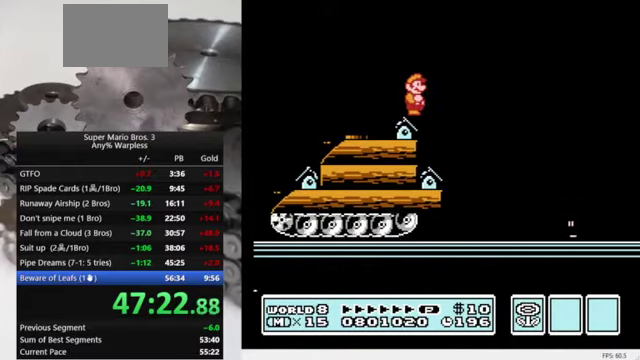
{"buttons": ["B"], "events": []}
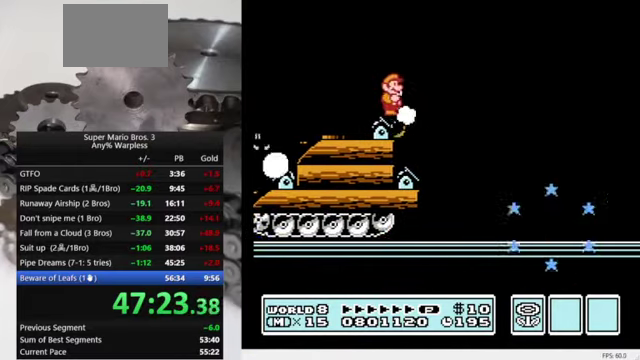
{"buttons": ["A", "B", "DPAD_RIGHT"], "events": [[67, "DPAD_RIGHT", "down"], [100, "A", "down"]]}
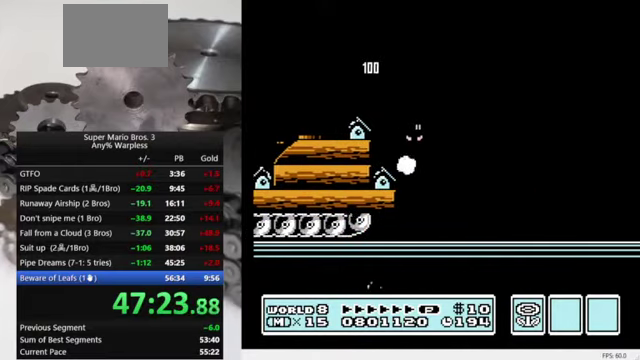
{"buttons": ["DPAD_RIGHT"], "events": [[34, "A", "up"], [167, "B", "up"]]}
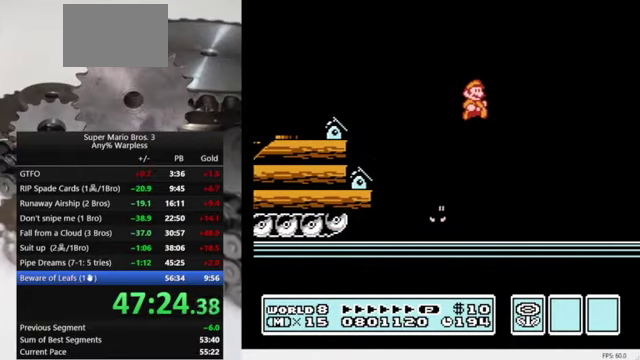
{"buttons": ["DPAD_RIGHT"], "events": []}
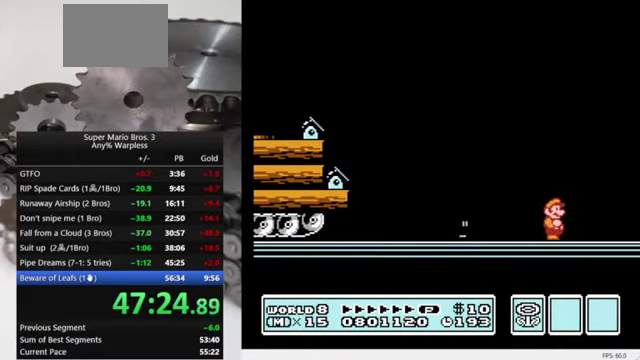
{"buttons": ["DPAD_RIGHT"], "events": []}
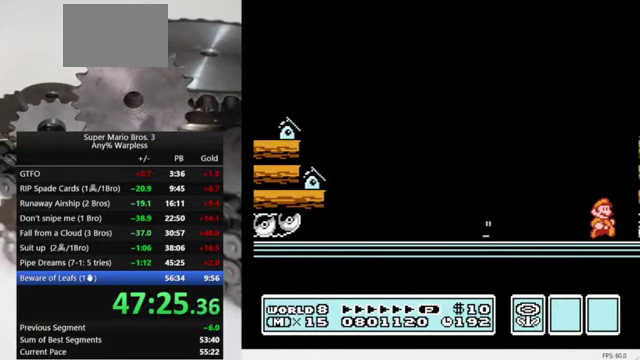
{"buttons": ["DPAD_RIGHT"], "events": []}
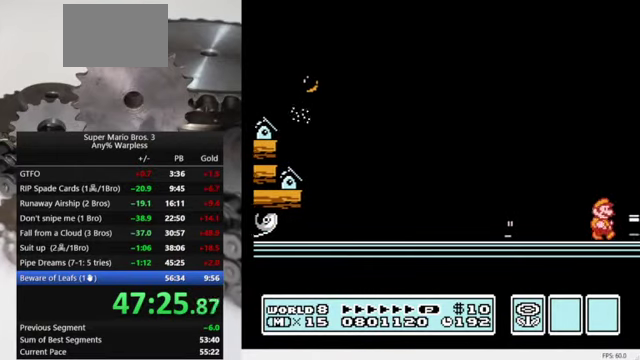
{"buttons": ["DPAD_RIGHT"], "events": [[200, "A", "down"], [334, "A", "up"]]}